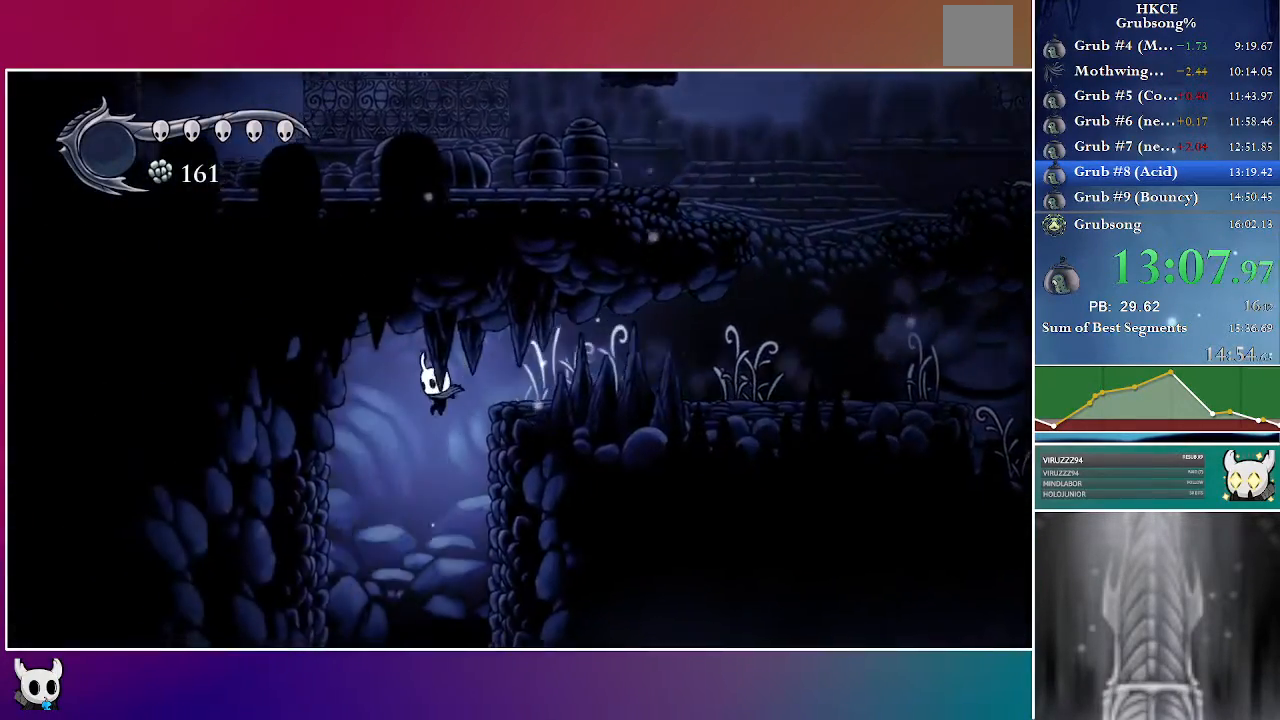
Gameplay with a controller (Xbox layout); each line is a JSON object with the inputs held at the frame after it. "events" lists button and stick changes between this image and that frame as [ms after this image, input, new state], when the widget could be followed in between. Not read: L3 R3.
{"buttons": [], "left_stick": "center", "right_stick": "center", "events": [[117, "DPAD_LEFT", "up"]]}
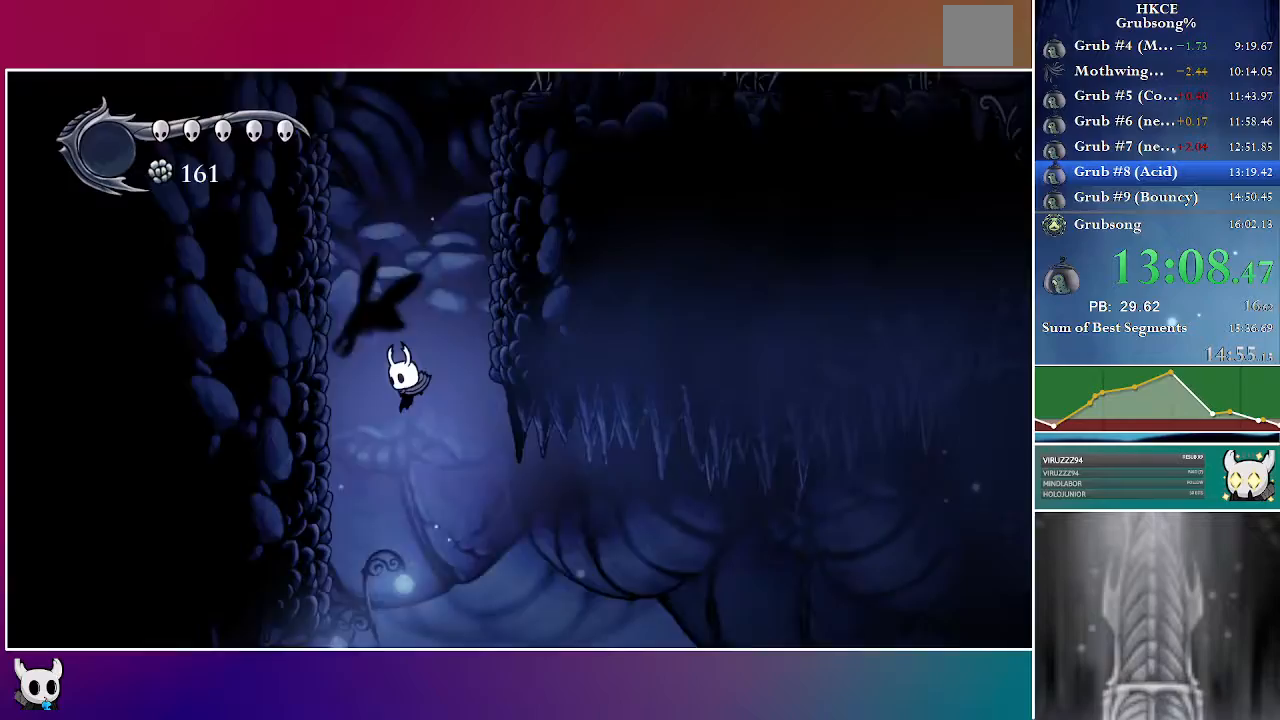
{"buttons": ["R2", "DPAD_LEFT"], "left_stick": "center", "right_stick": "center", "events": [[317, "DPAD_LEFT", "down"], [450, "R2", "down"]]}
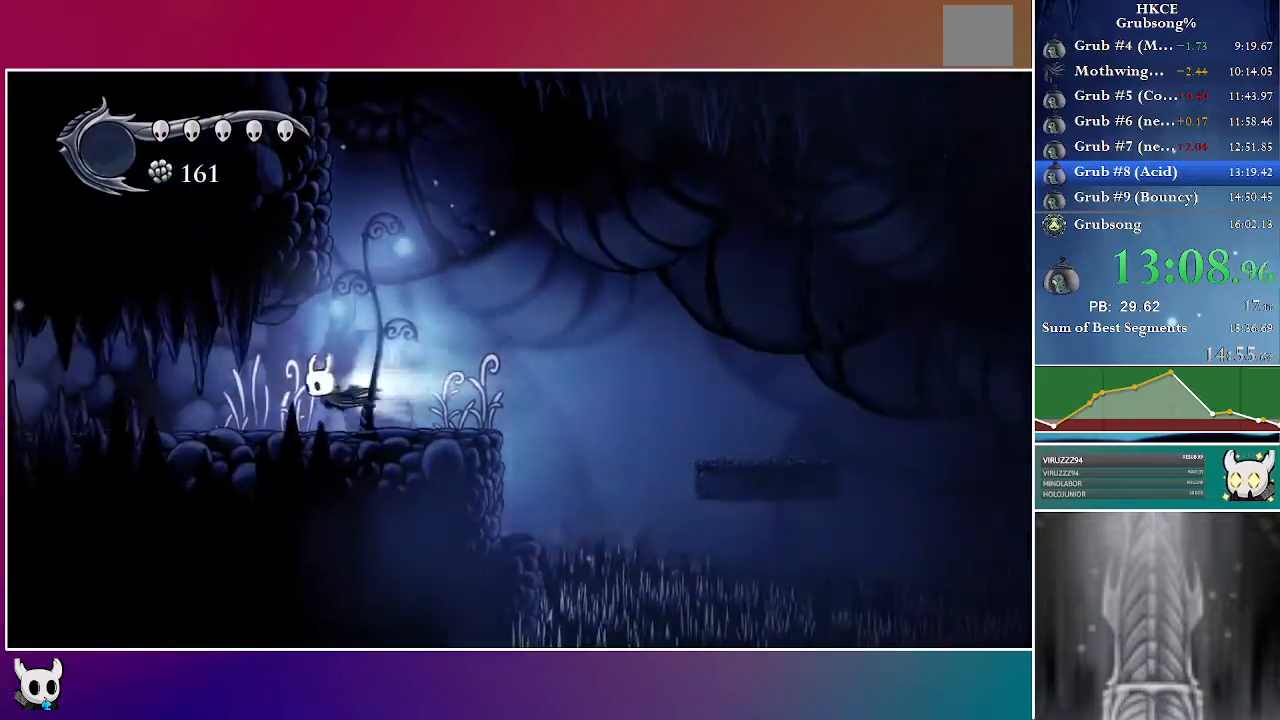
{"buttons": ["DPAD_LEFT"], "left_stick": "center", "right_stick": "center", "events": [[150, "R2", "up"]]}
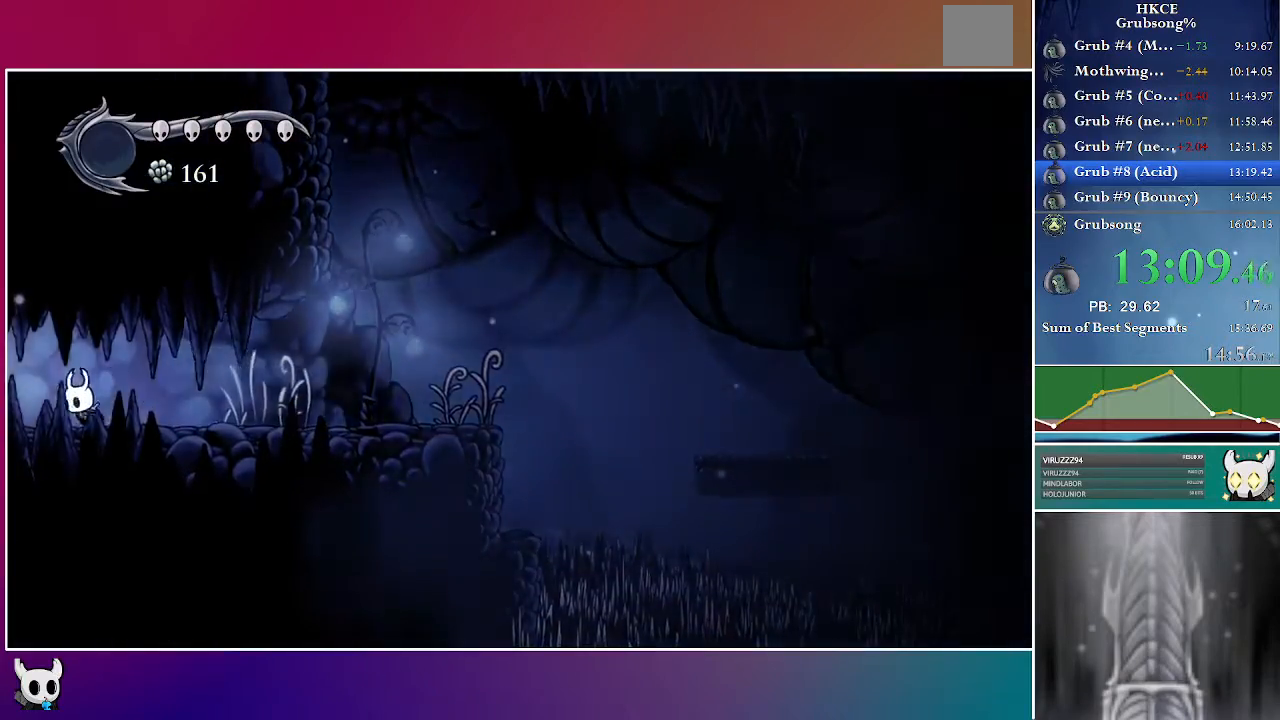
{"buttons": ["DPAD_LEFT"], "left_stick": "center", "right_stick": "center", "events": [[17, "R2", "down"], [233, "R2", "up"]]}
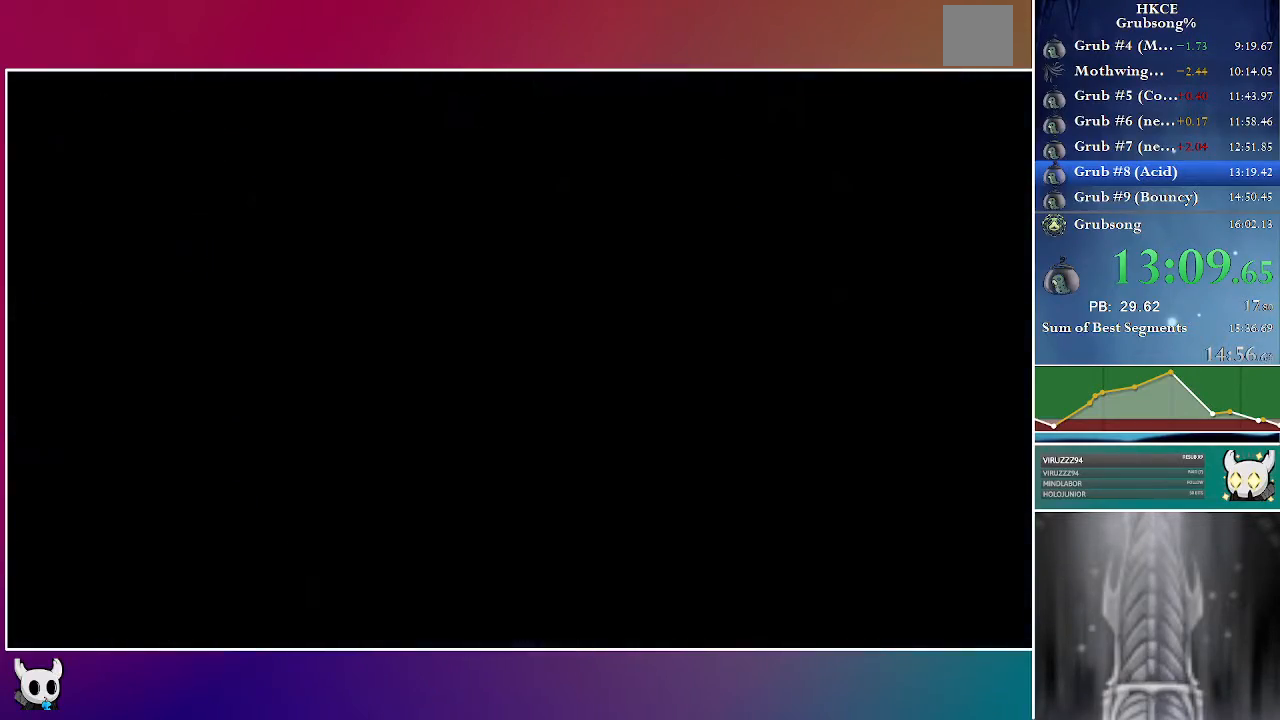
{"buttons": ["DPAD_LEFT"], "left_stick": "center", "right_stick": "center", "events": []}
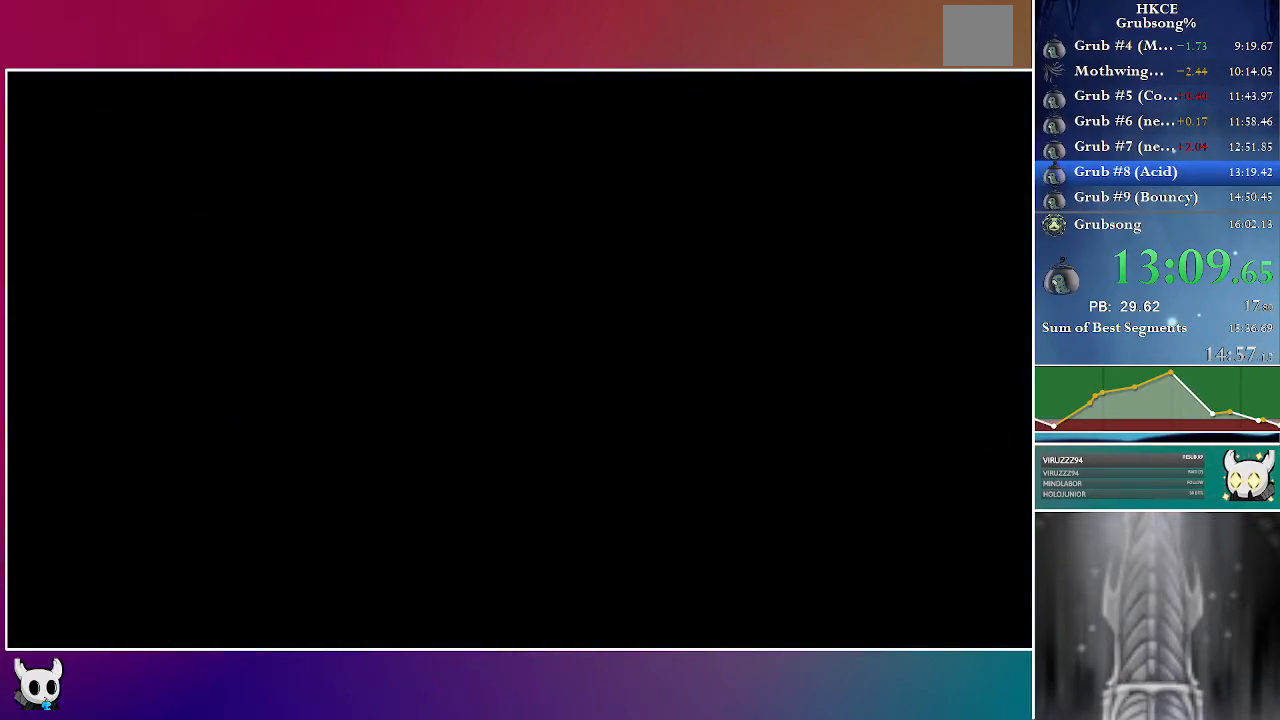
{"buttons": ["DPAD_LEFT"], "left_stick": "center", "right_stick": "center", "events": []}
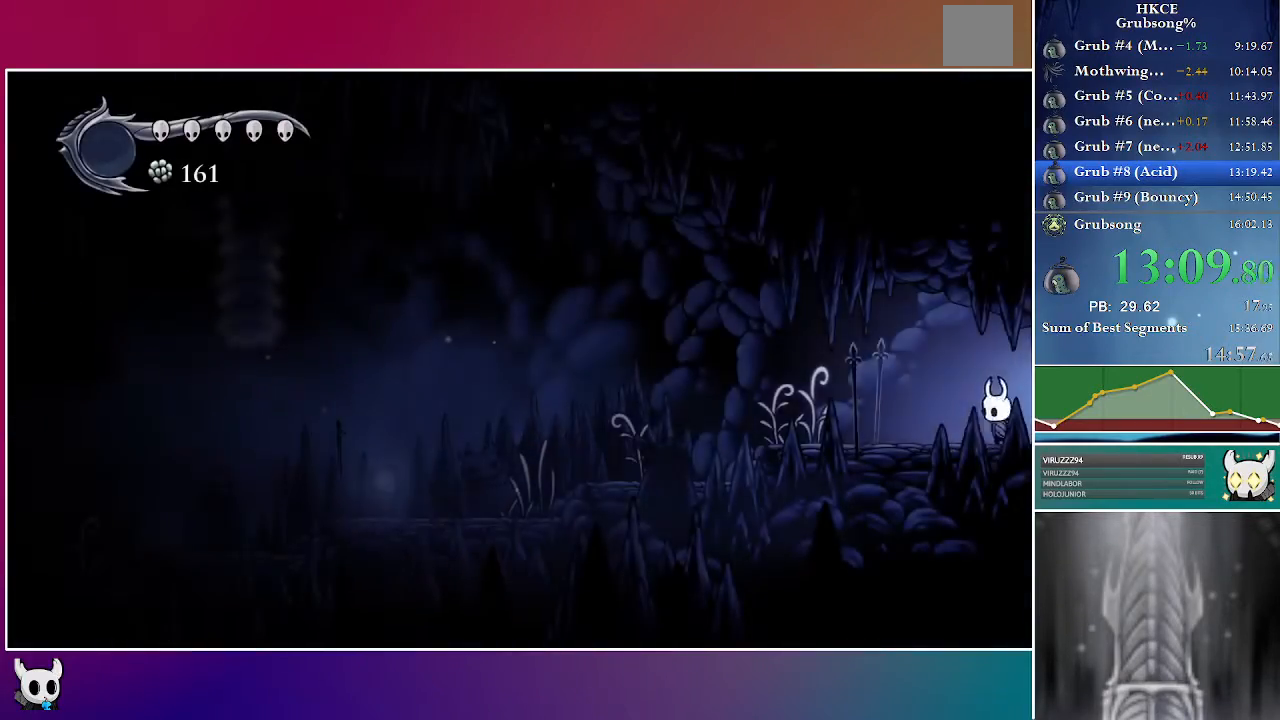
{"buttons": ["DPAD_LEFT"], "left_stick": "center", "right_stick": "center", "events": [[183, "R2", "down"], [417, "R2", "up"]]}
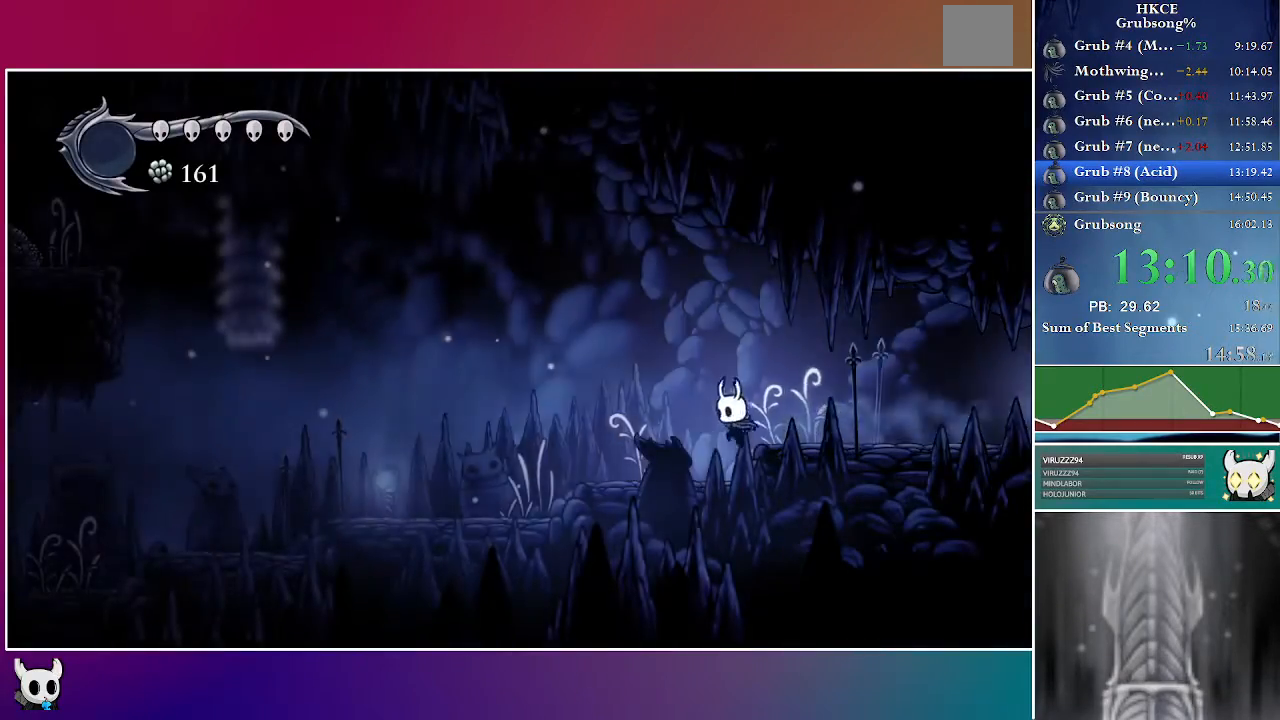
{"buttons": ["R2", "DPAD_LEFT"], "left_stick": "center", "right_stick": "center", "events": [[267, "R2", "down"]]}
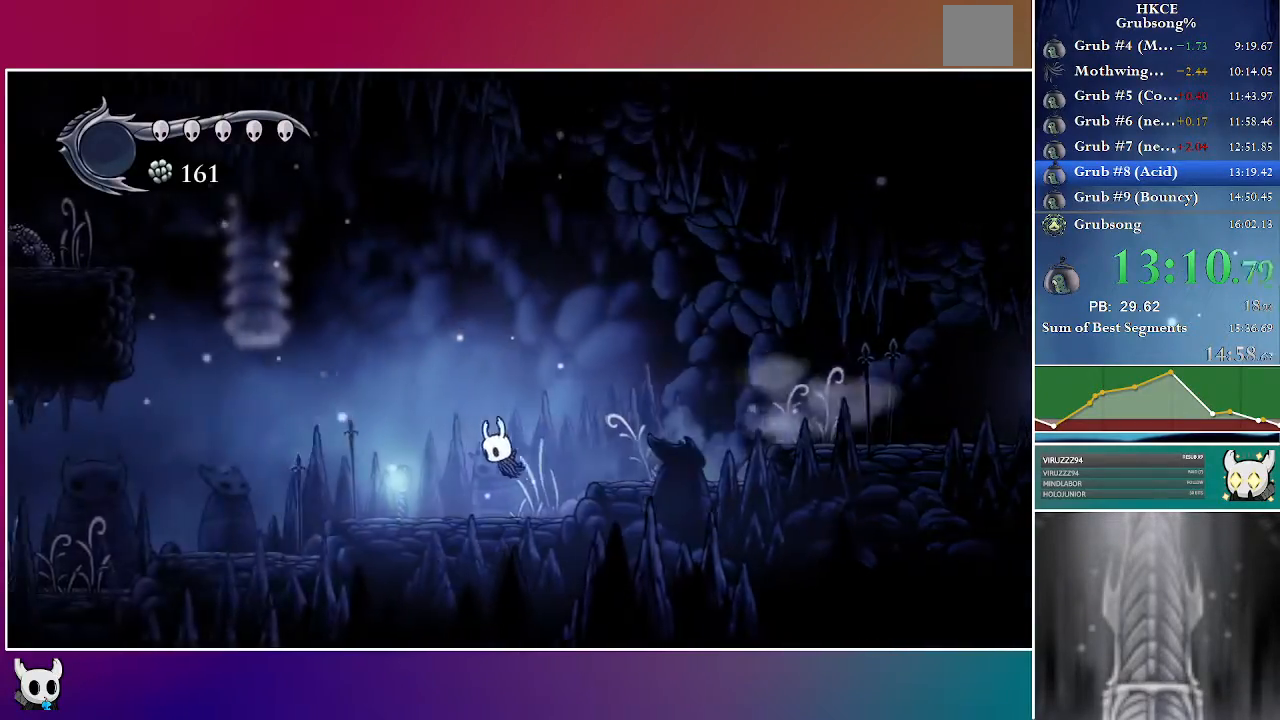
{"buttons": ["R2", "DPAD_LEFT"], "left_stick": "center", "right_stick": "center", "events": [[33, "R2", "up"], [350, "R2", "down"]]}
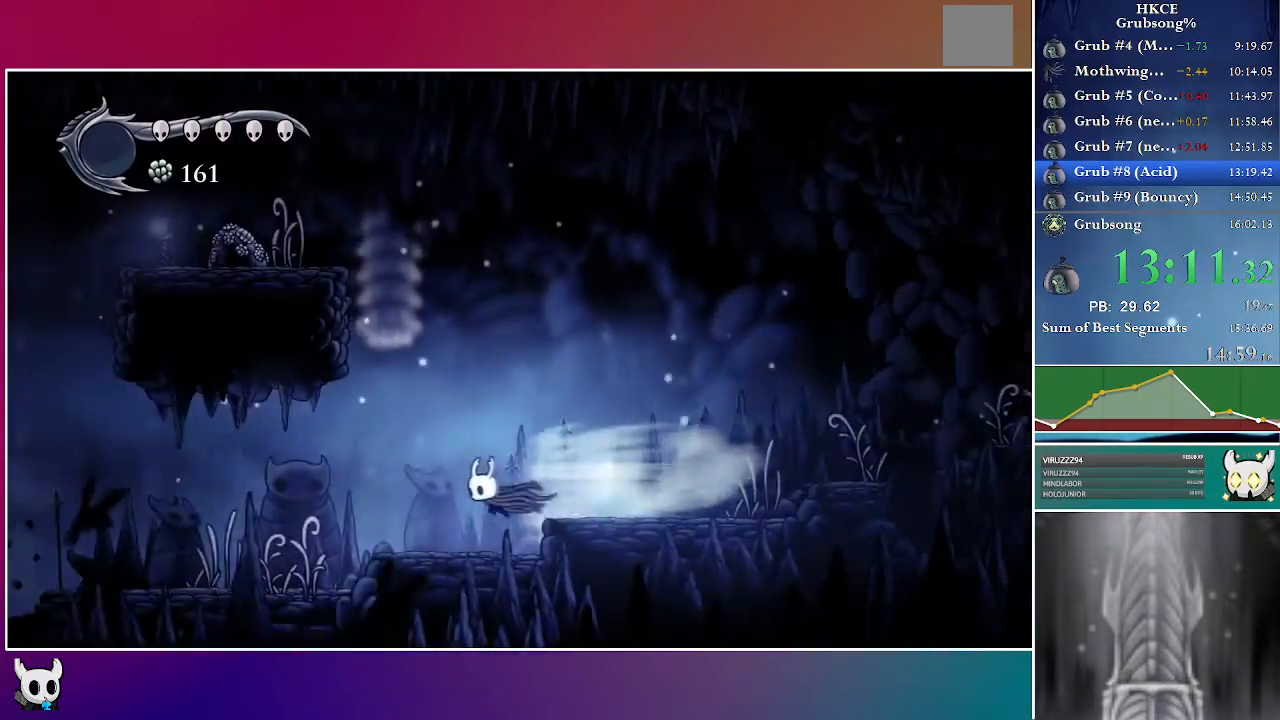
{"buttons": ["R2", "DPAD_LEFT"], "left_stick": "center", "right_stick": "center", "events": [[83, "R2", "up"], [467, "R2", "down"]]}
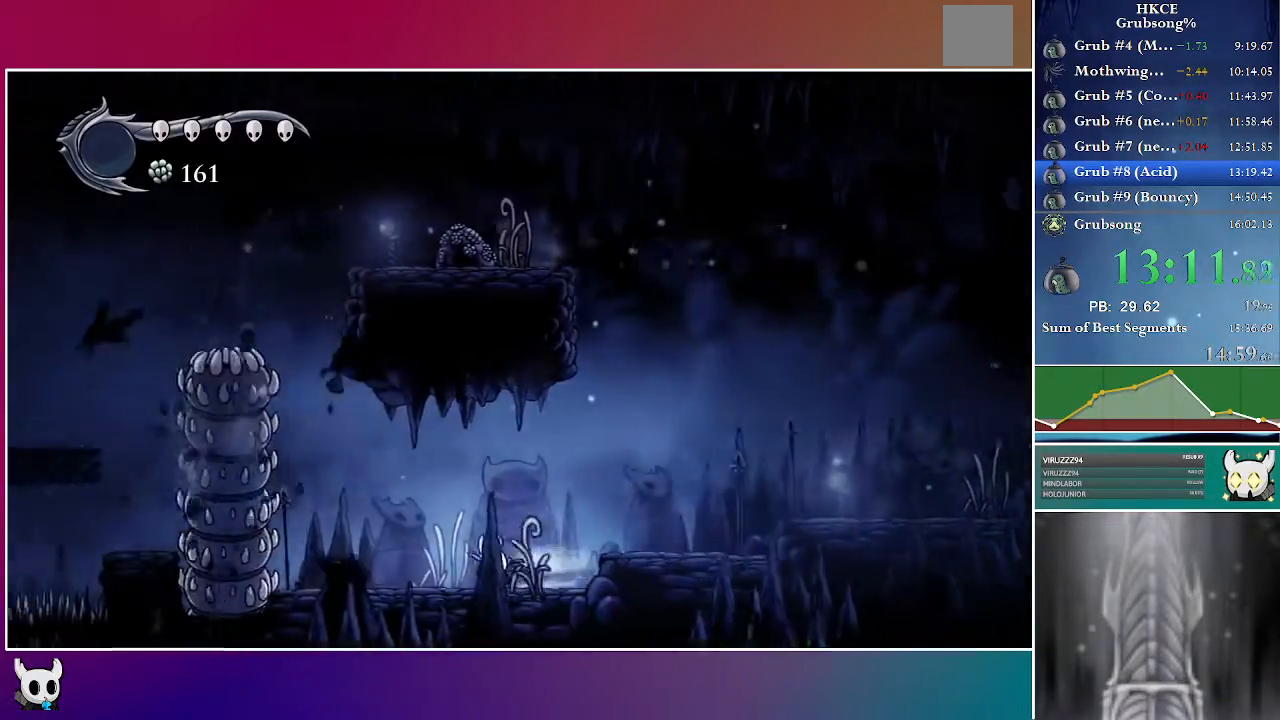
{"buttons": ["A", "DPAD_DOWN"], "left_stick": "center", "right_stick": "center", "events": [[183, "R2", "up"], [233, "DPAD_LEFT", "up"], [267, "A", "down"], [367, "DPAD_DOWN", "down"]]}
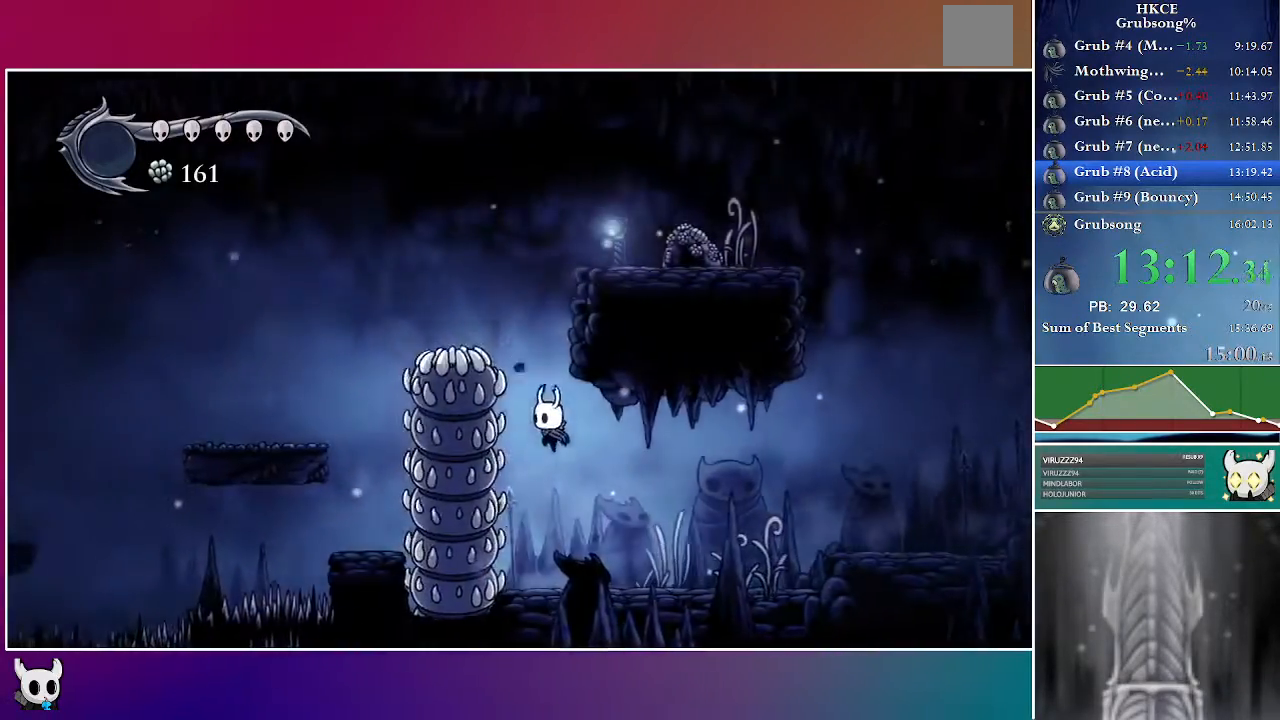
{"buttons": ["R2", "DPAD_LEFT"], "left_stick": "center", "right_stick": "center", "events": [[83, "DPAD_LEFT", "down"], [83, "X", "down"], [317, "A", "up"], [367, "X", "up"], [417, "DPAD_DOWN", "up"], [417, "R2", "down"]]}
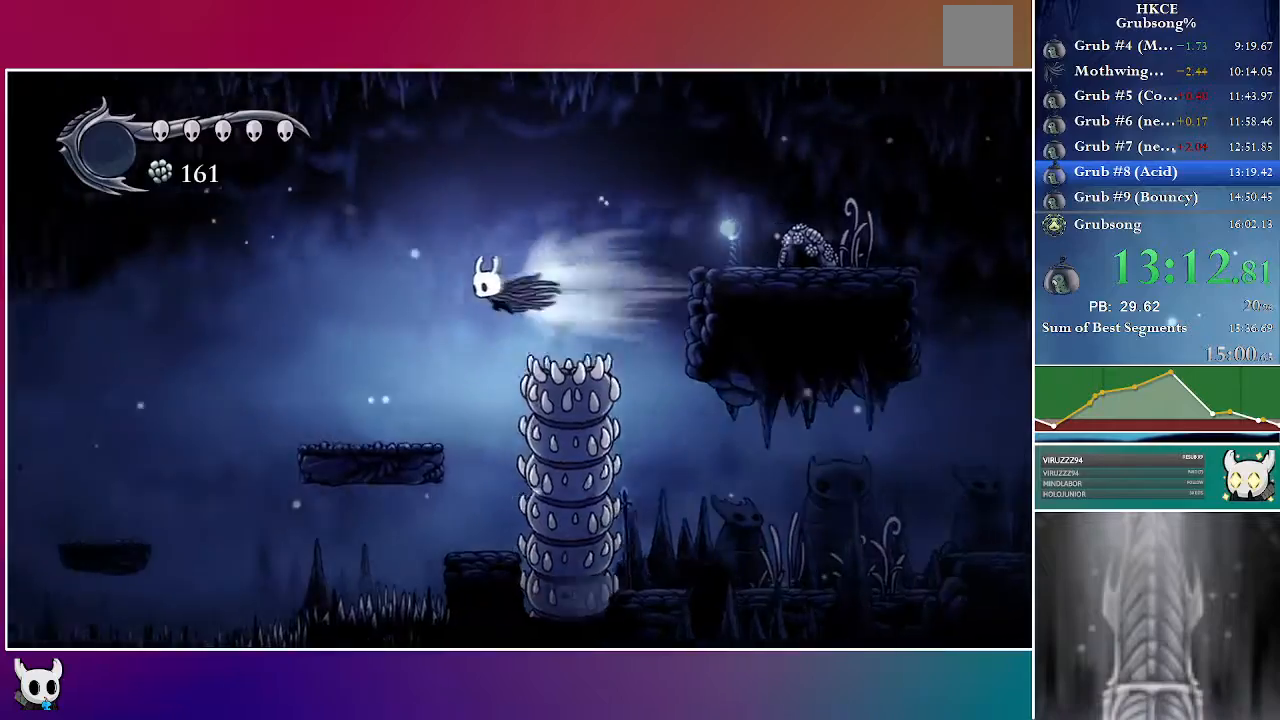
{"buttons": ["DPAD_LEFT"], "left_stick": "center", "right_stick": "center", "events": [[133, "R2", "up"], [217, "DPAD_LEFT", "up"], [400, "DPAD_LEFT", "down"]]}
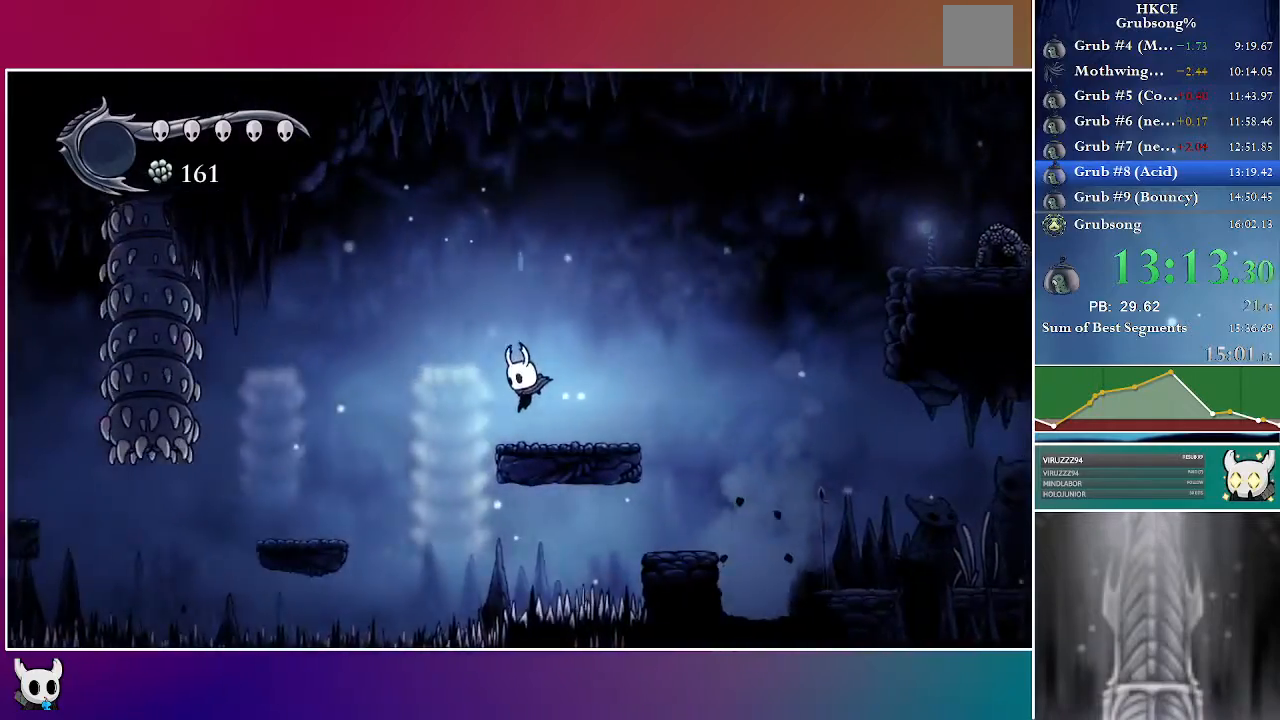
{"buttons": [], "left_stick": "center", "right_stick": "center", "events": [[117, "R2", "down"], [267, "R2", "up"], [333, "DPAD_LEFT", "up"]]}
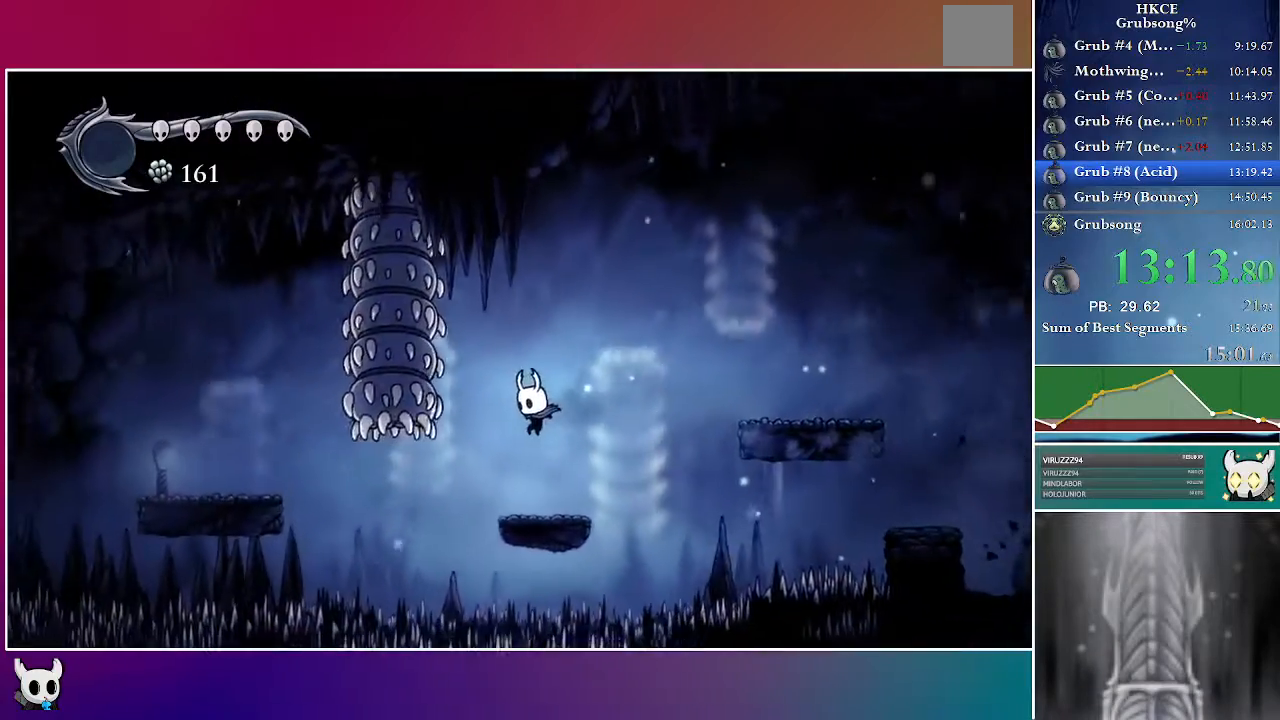
{"buttons": ["A", "DPAD_LEFT"], "left_stick": "center", "right_stick": "center", "events": [[467, "A", "down"], [467, "DPAD_LEFT", "down"]]}
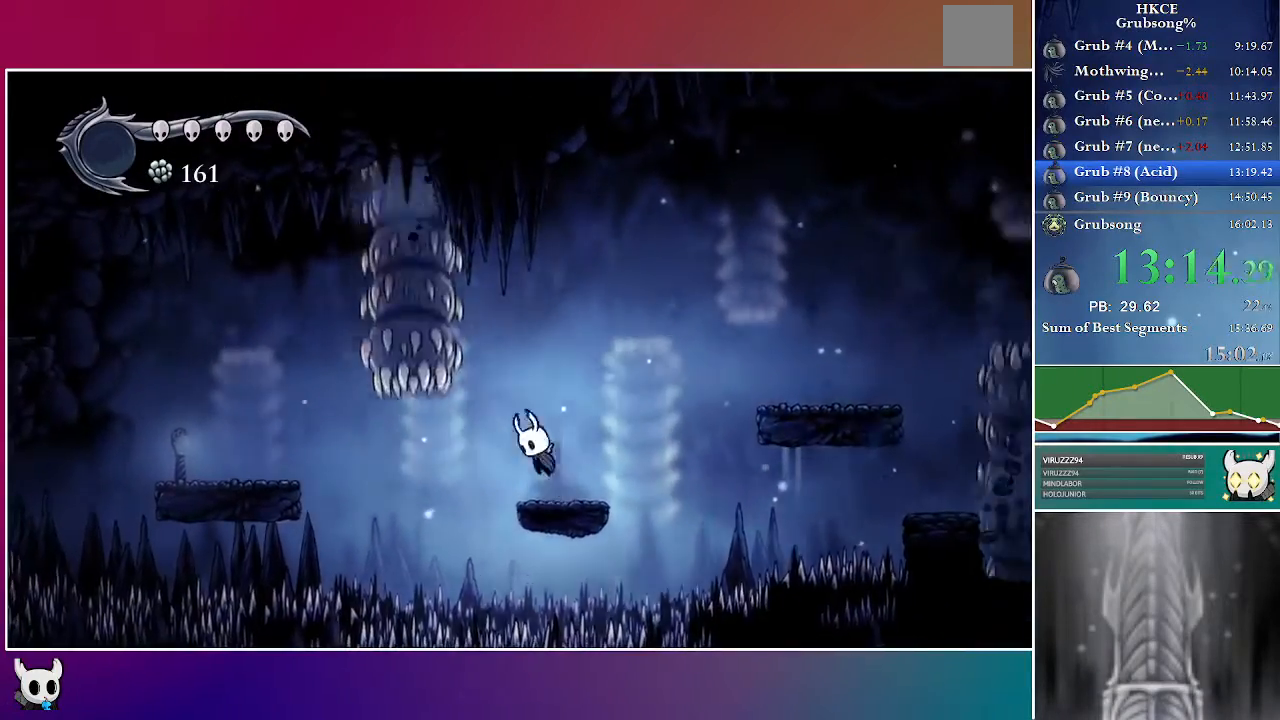
{"buttons": ["DPAD_LEFT"], "left_stick": "center", "right_stick": "center", "events": [[200, "A", "up"], [200, "R2", "down"], [350, "R2", "up"]]}
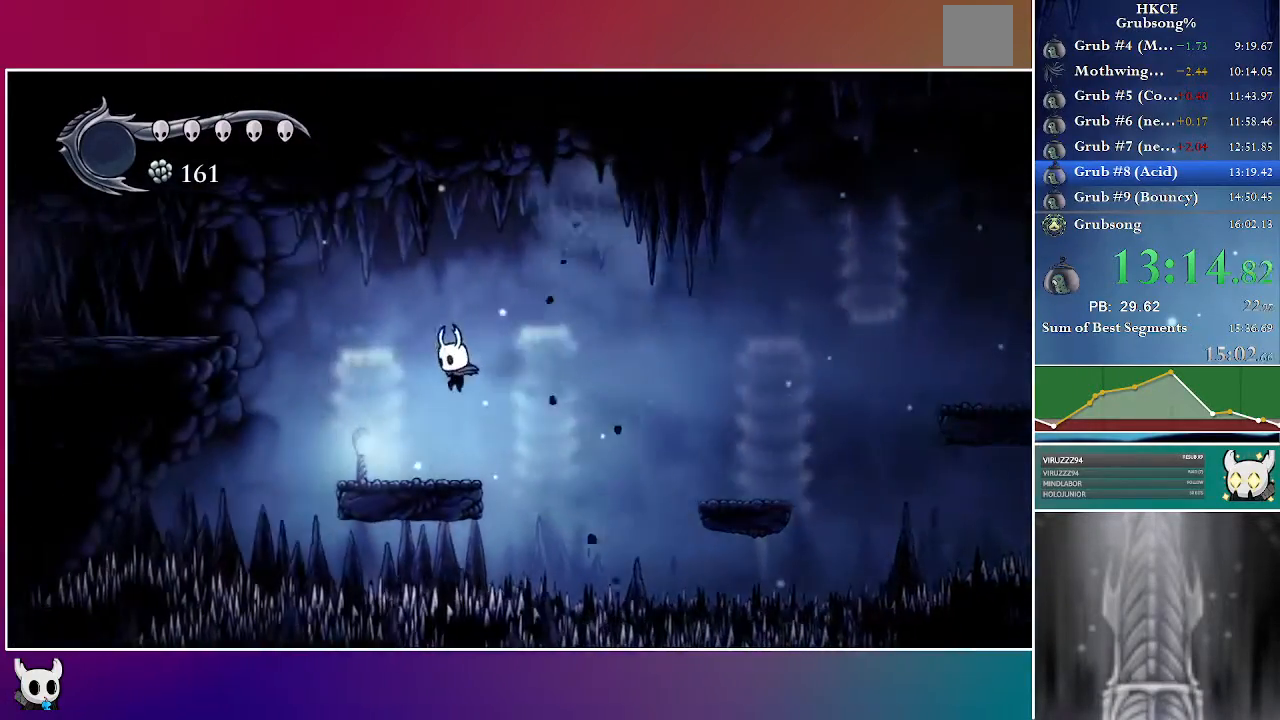
{"buttons": ["A", "DPAD_LEFT"], "left_stick": "center", "right_stick": "center", "events": [[283, "A", "down"]]}
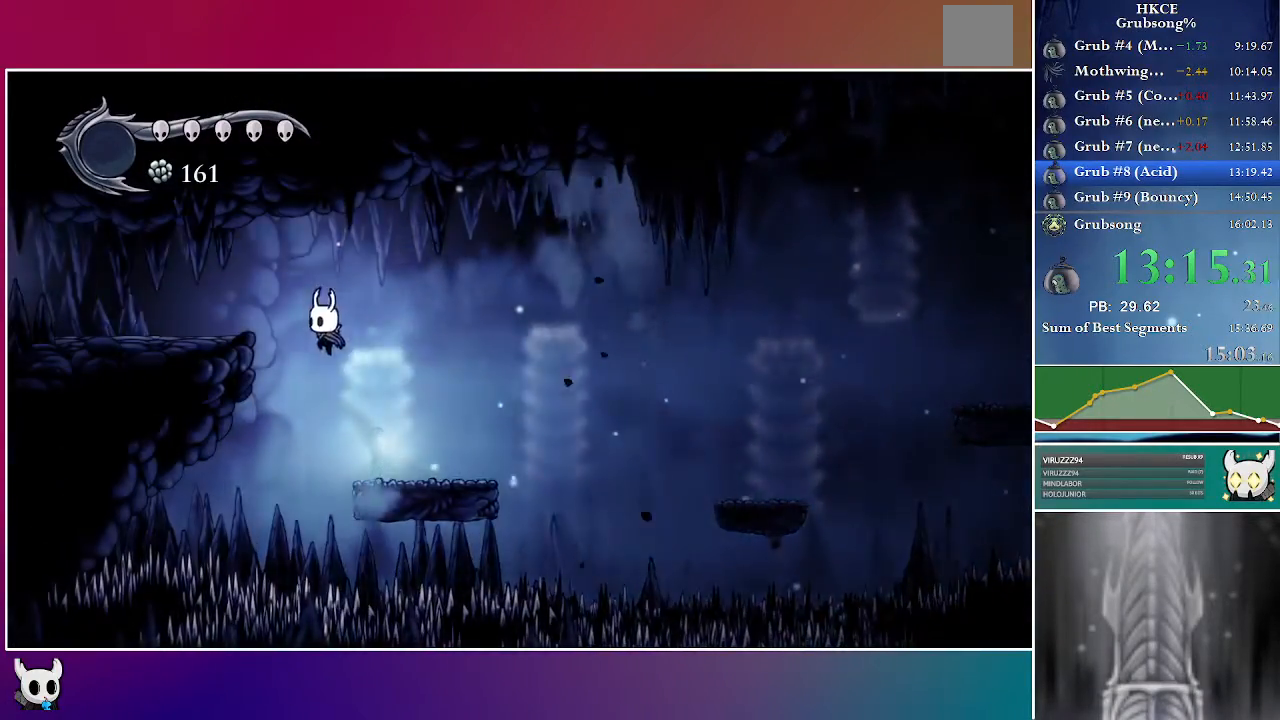
{"buttons": ["DPAD_LEFT"], "left_stick": "center", "right_stick": "center", "events": [[150, "R2", "down"], [167, "A", "up"], [350, "R2", "up"]]}
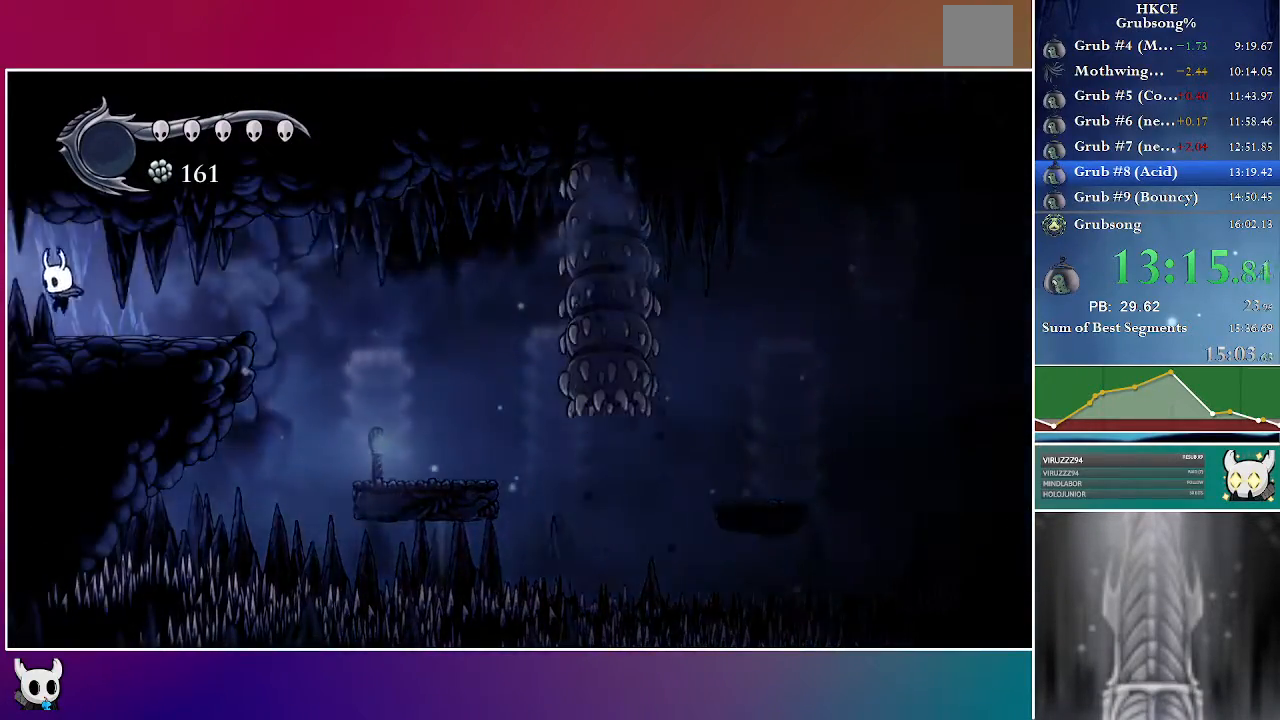
{"buttons": ["DPAD_LEFT"], "left_stick": "center", "right_stick": "center", "events": [[150, "R2", "down"], [350, "R2", "up"]]}
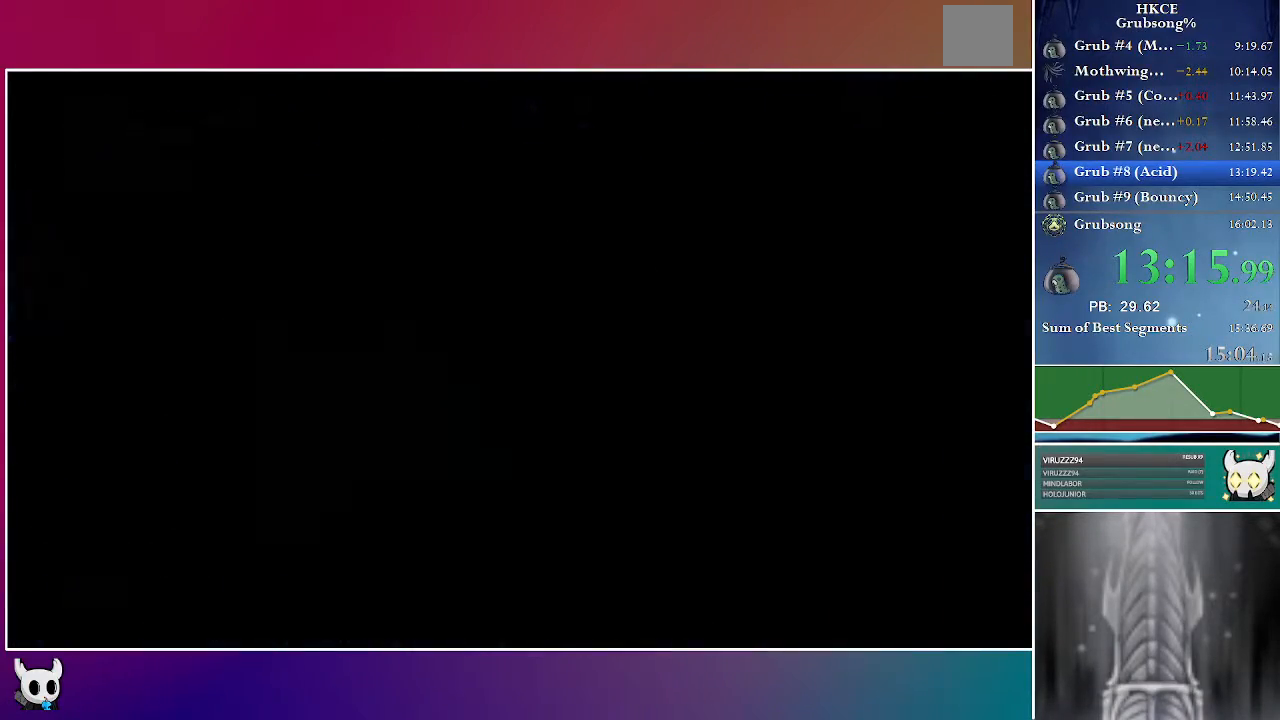
{"buttons": ["DPAD_LEFT"], "left_stick": "center", "right_stick": "center", "events": []}
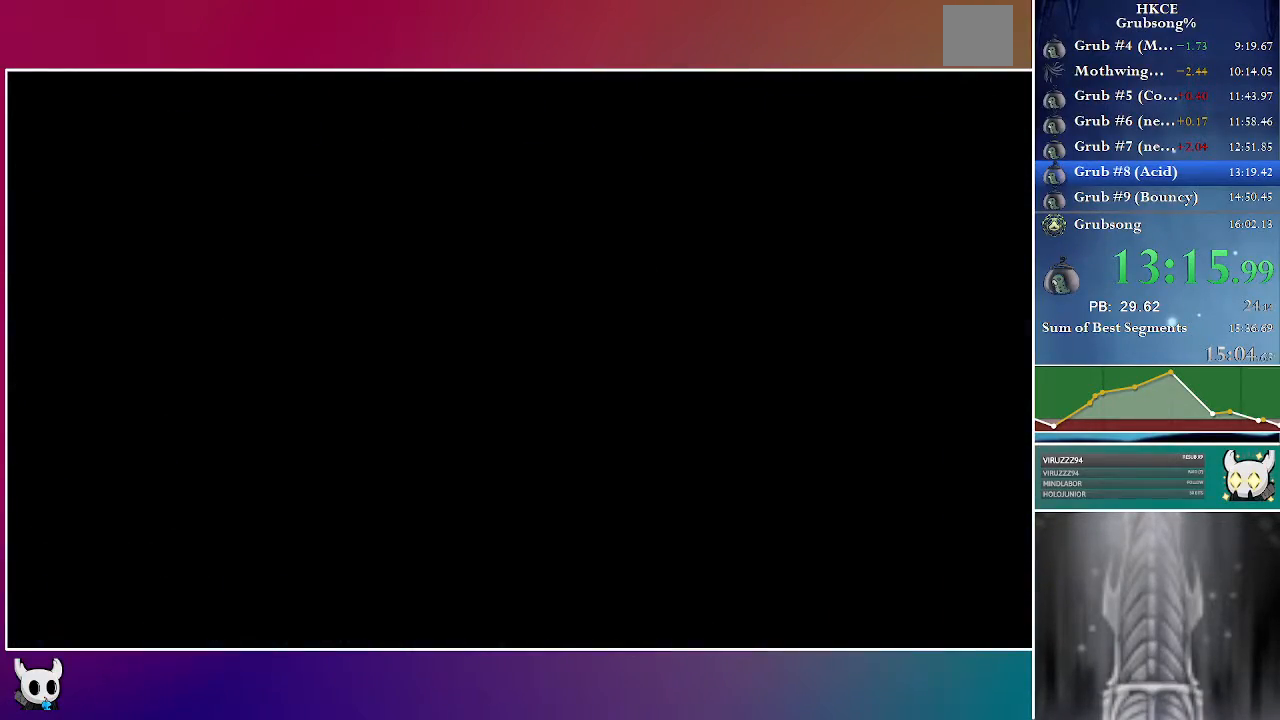
{"buttons": ["DPAD_LEFT"], "left_stick": "center", "right_stick": "center", "events": []}
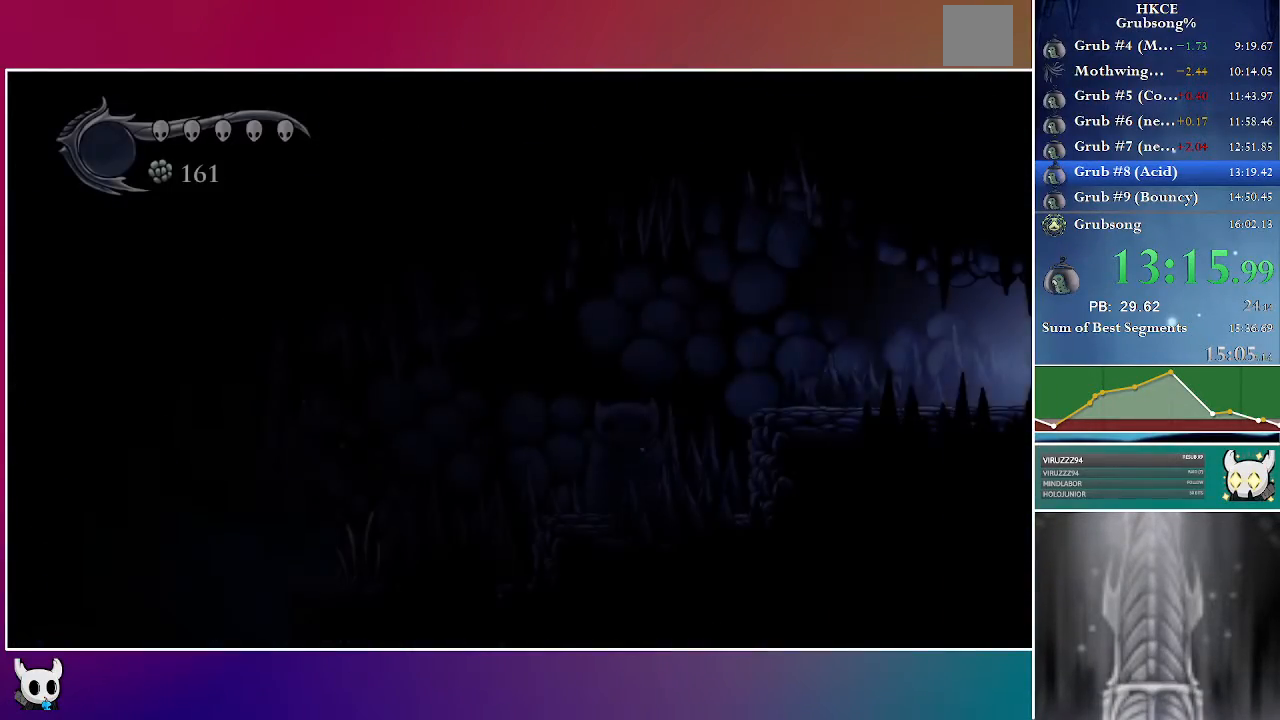
{"buttons": ["R2", "DPAD_LEFT"], "left_stick": "center", "right_stick": "center", "events": [[367, "R2", "down"]]}
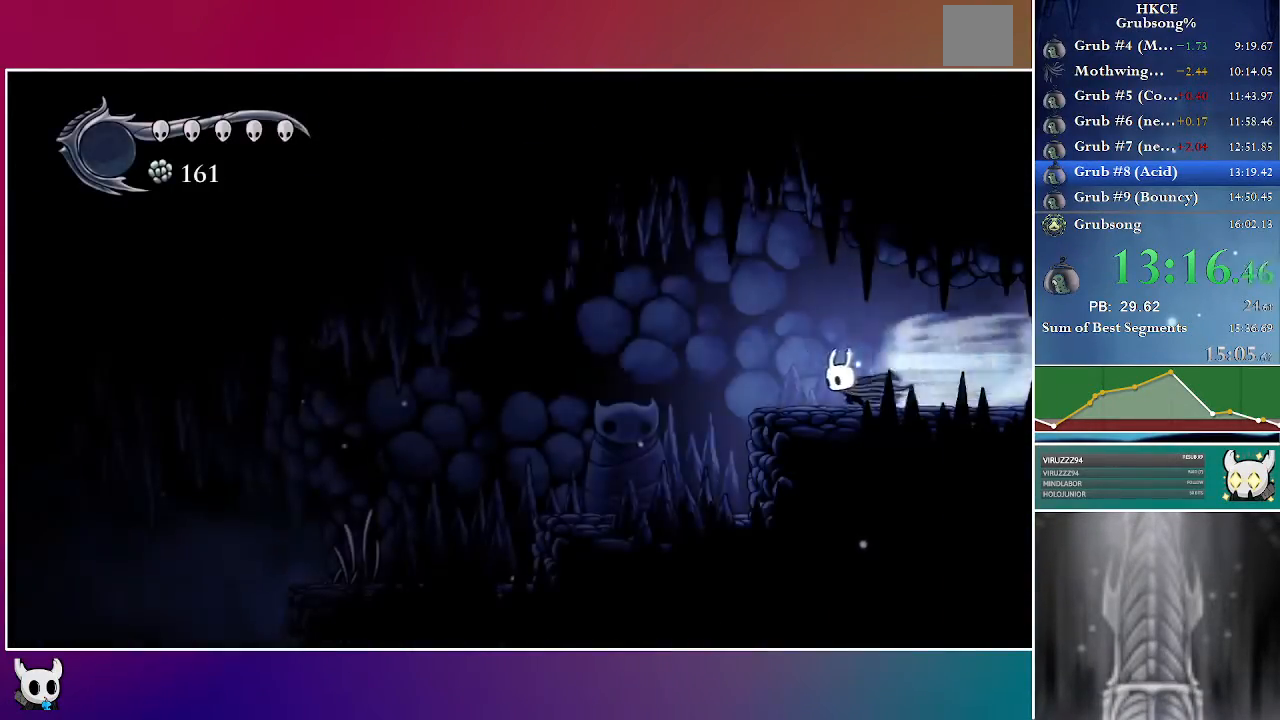
{"buttons": ["DPAD_LEFT"], "left_stick": "center", "right_stick": "center", "events": [[117, "R2", "up"]]}
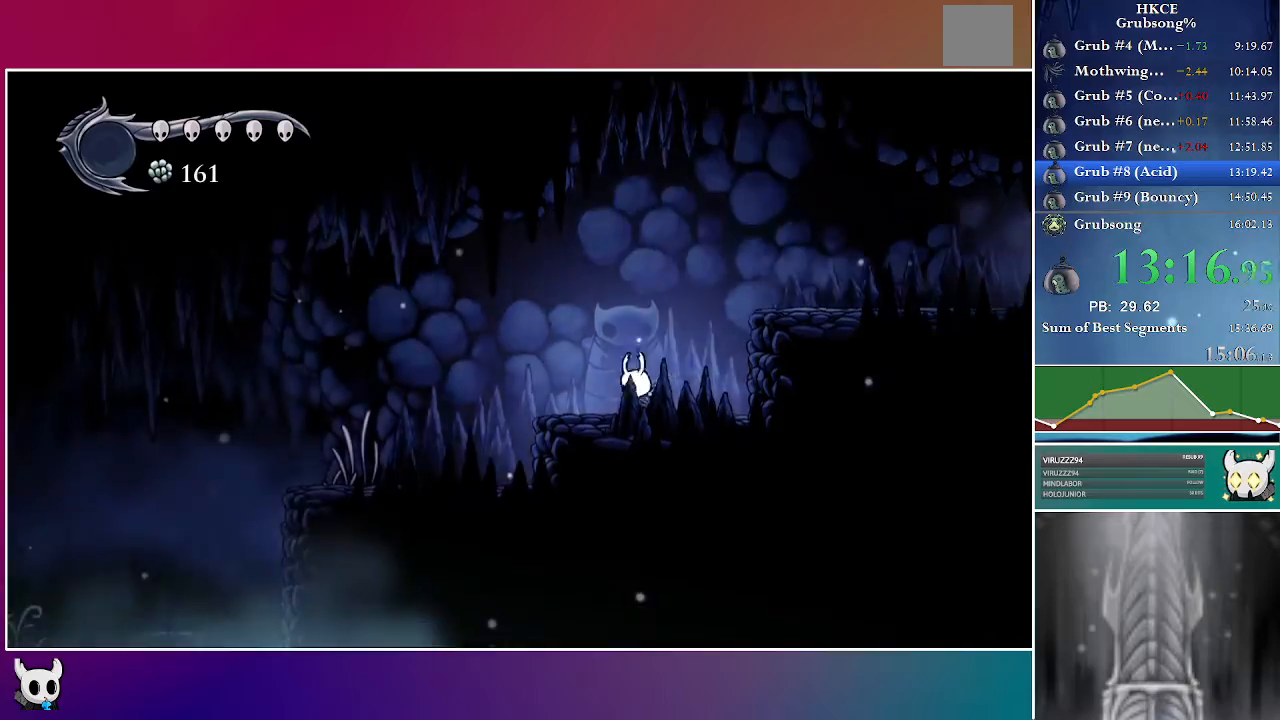
{"buttons": ["DPAD_LEFT"], "left_stick": "center", "right_stick": "center", "events": [[17, "R2", "down"], [233, "R2", "up"]]}
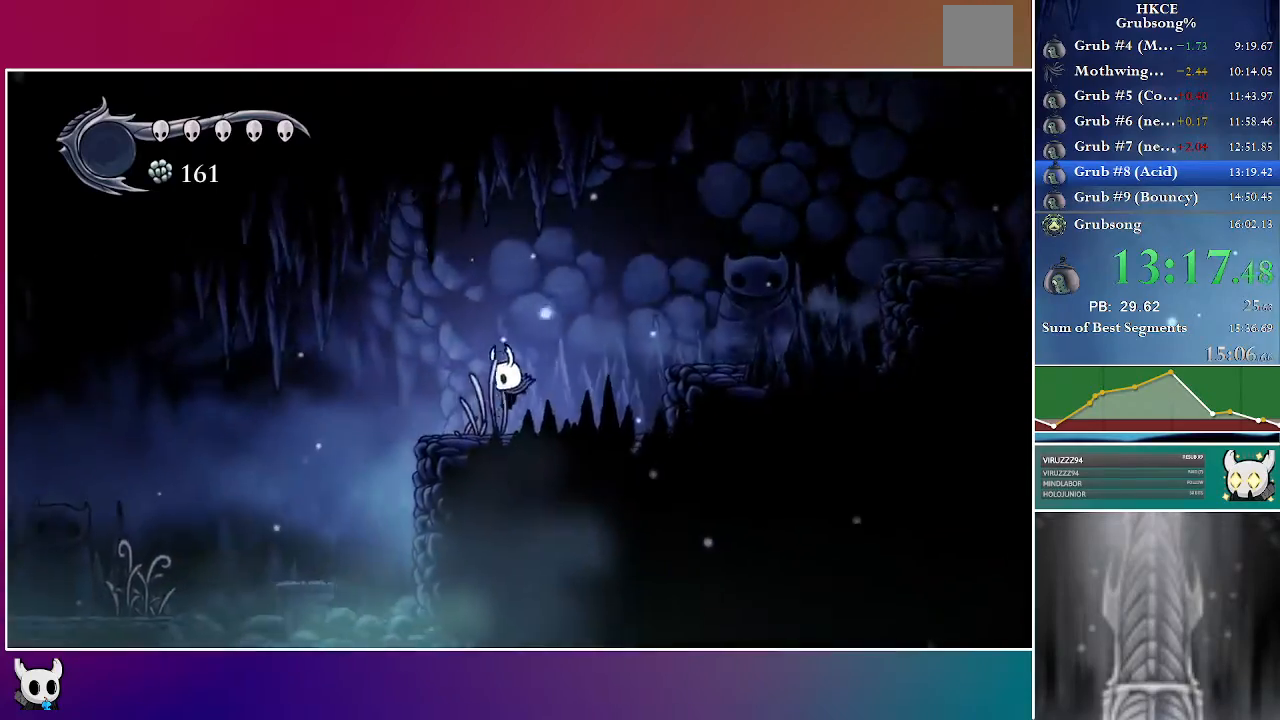
{"buttons": ["R2", "DPAD_LEFT"], "left_stick": "center", "right_stick": "center", "events": [[350, "R2", "down"]]}
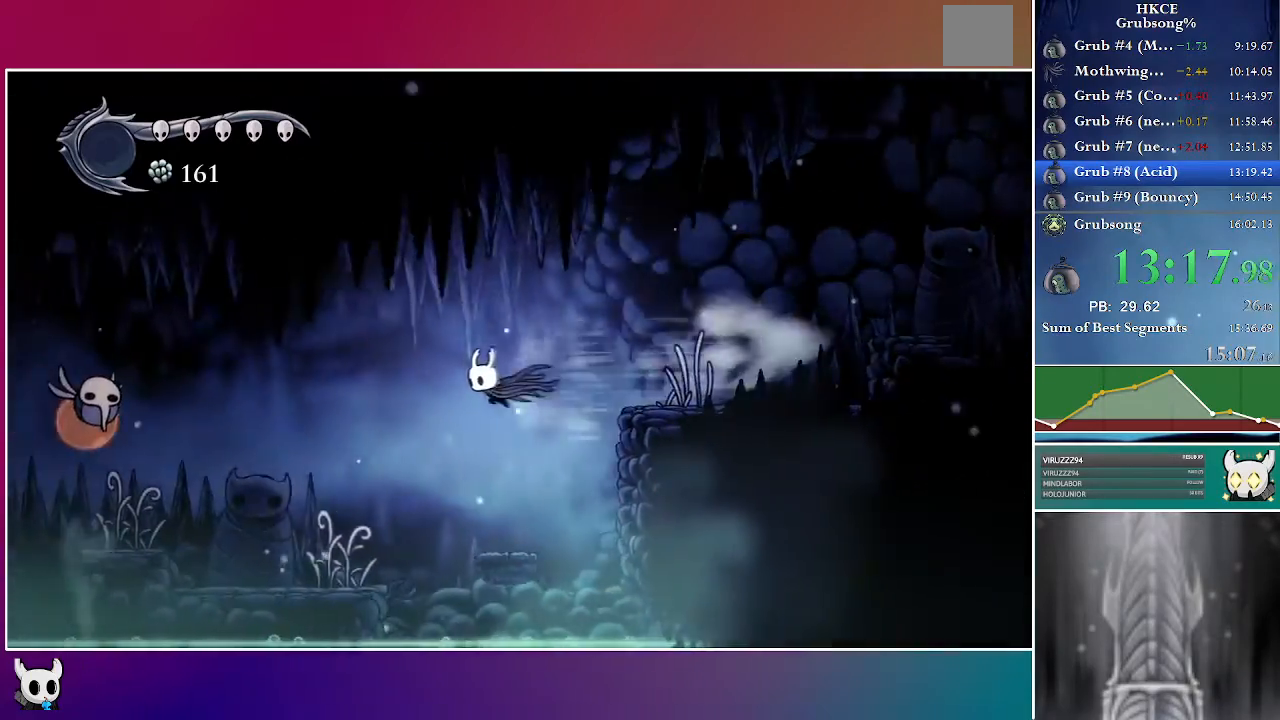
{"buttons": ["DPAD_LEFT"], "left_stick": "center", "right_stick": "center", "events": [[100, "R2", "up"]]}
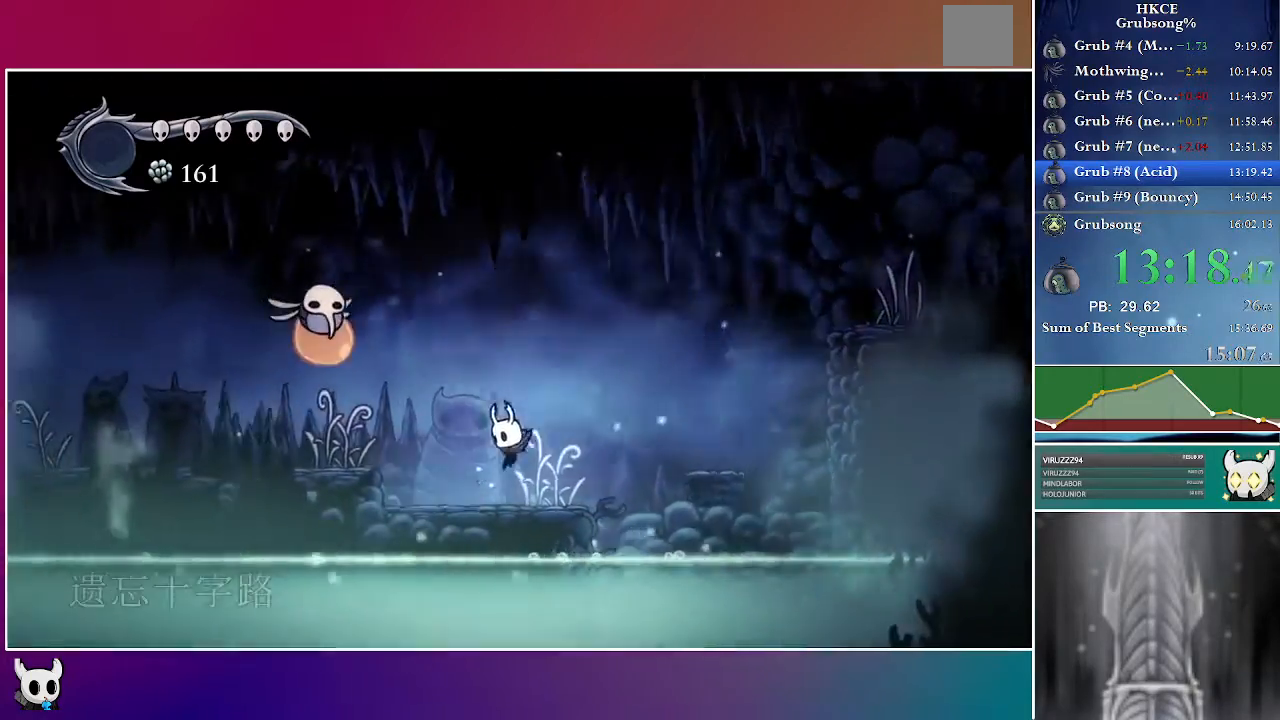
{"buttons": ["DPAD_LEFT"], "left_stick": "center", "right_stick": "center", "events": [[100, "A", "down"], [217, "A", "up"], [217, "R2", "down"], [367, "R2", "up"]]}
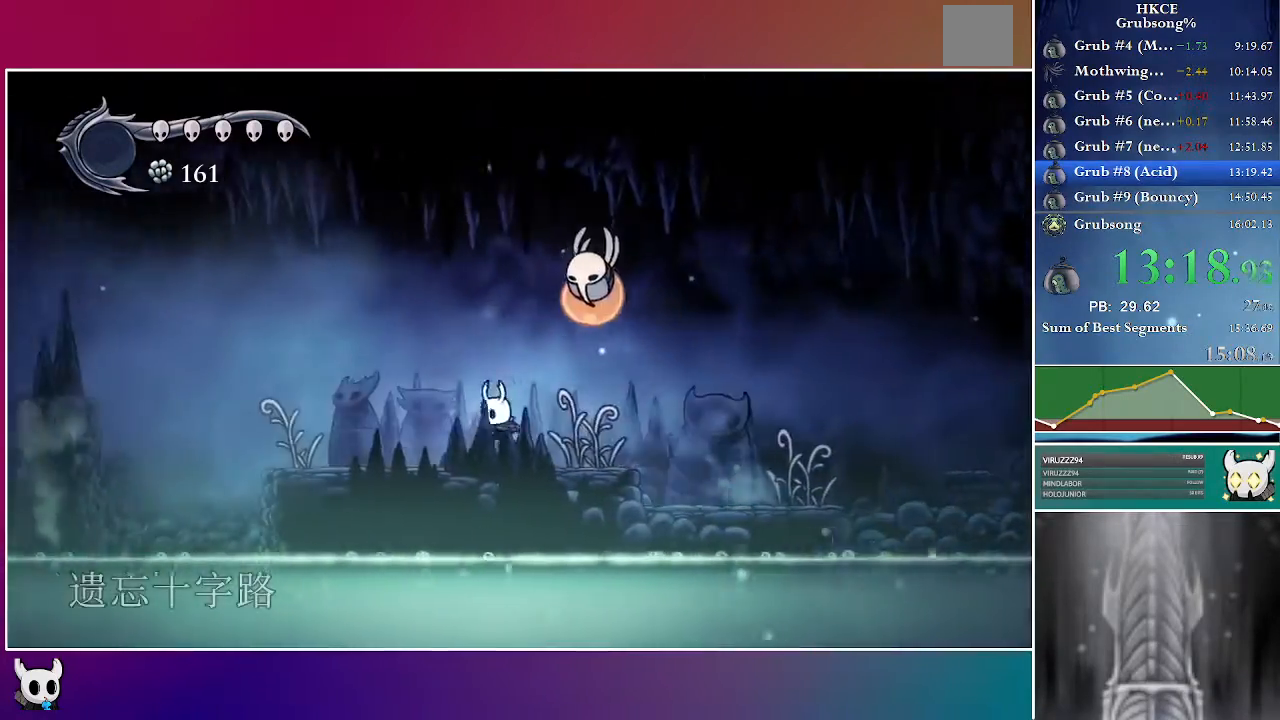
{"buttons": ["DPAD_LEFT"], "left_stick": "center", "right_stick": "center", "events": []}